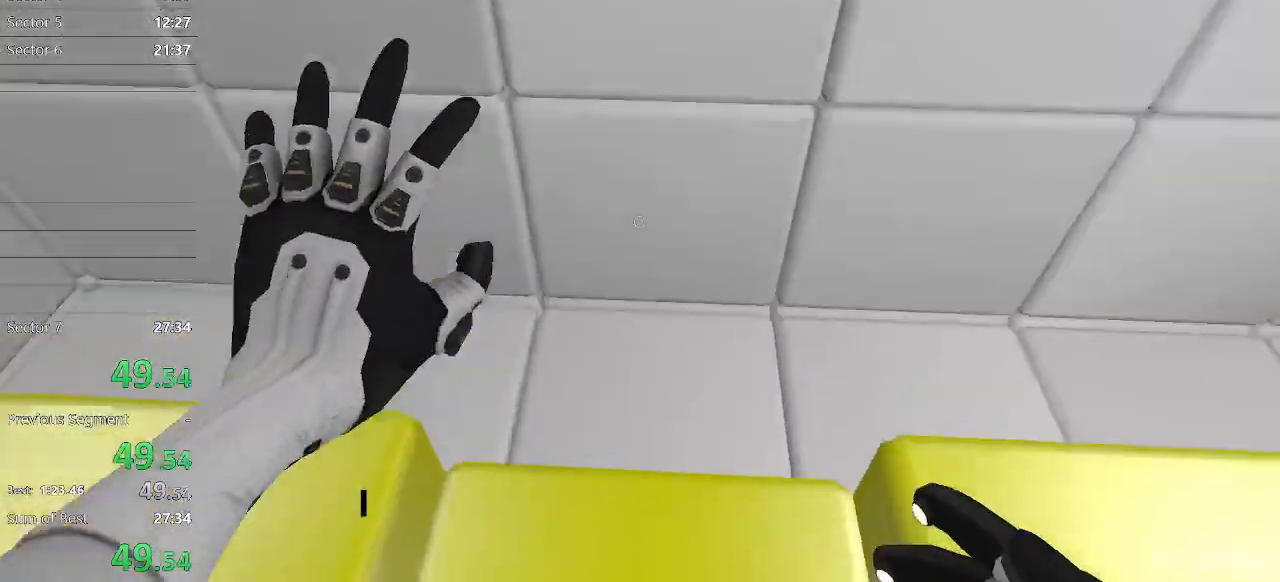
Gameplay with keyboard and mouse; each line is a JSON object with the keys and mouse buttons held at the frame after it. "events" lists presses ("down") and releases ("up") of "1", "2", "3", "4", "5", "a", "alt", "c", "ctrl", "d", "e", "escape", "f", "q", "r", "s", "shift", "space", "tab", "v", "w", "x", "z", "mouse_left", "mouse_middle", "mouse_right", "mouse_wheel_up" and "mouse_wheel_down" between this image and that frame as [ms after this image, input, new state], when the widget could be followed in between. "mouse_left", "mouse_middle", "mouse_right", "mouse_wheel_up", "mouse_wheel_down" = the "left", "middle", "right", "wheel_up", "wheel_down" buttons of the "mouse" list. No other keys are recorded. Not read: mouse_move.
{"keys": ["a"], "mouse": [], "events": [[133, "space", "down"], [233, "space", "up"], [267, "a", "down"]]}
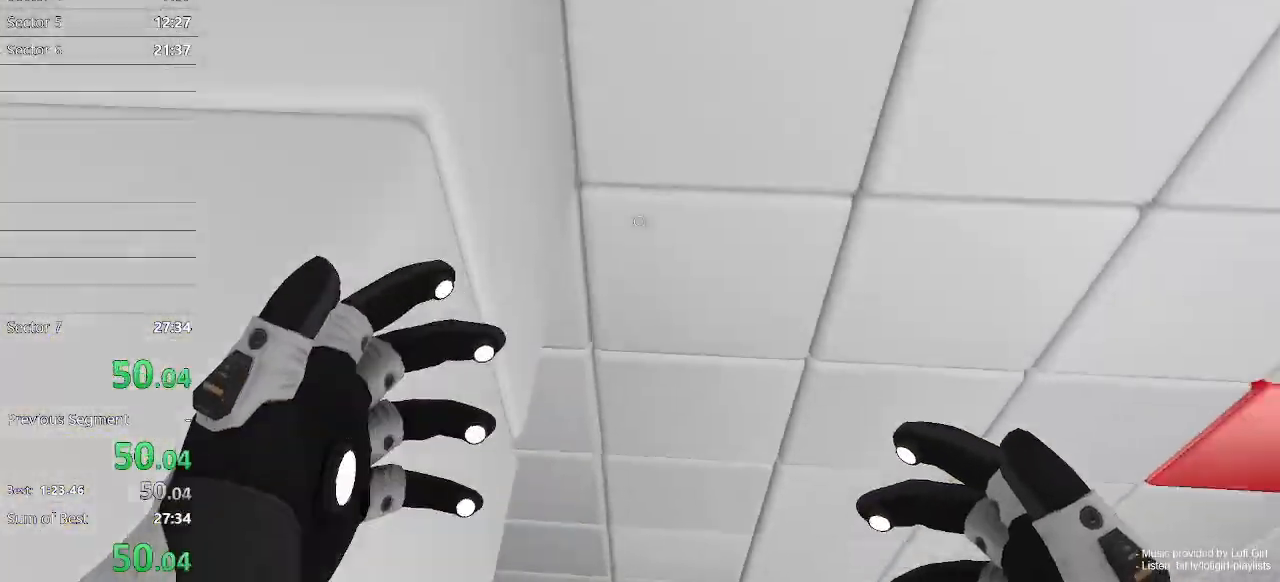
{"keys": ["a"], "mouse": [], "events": []}
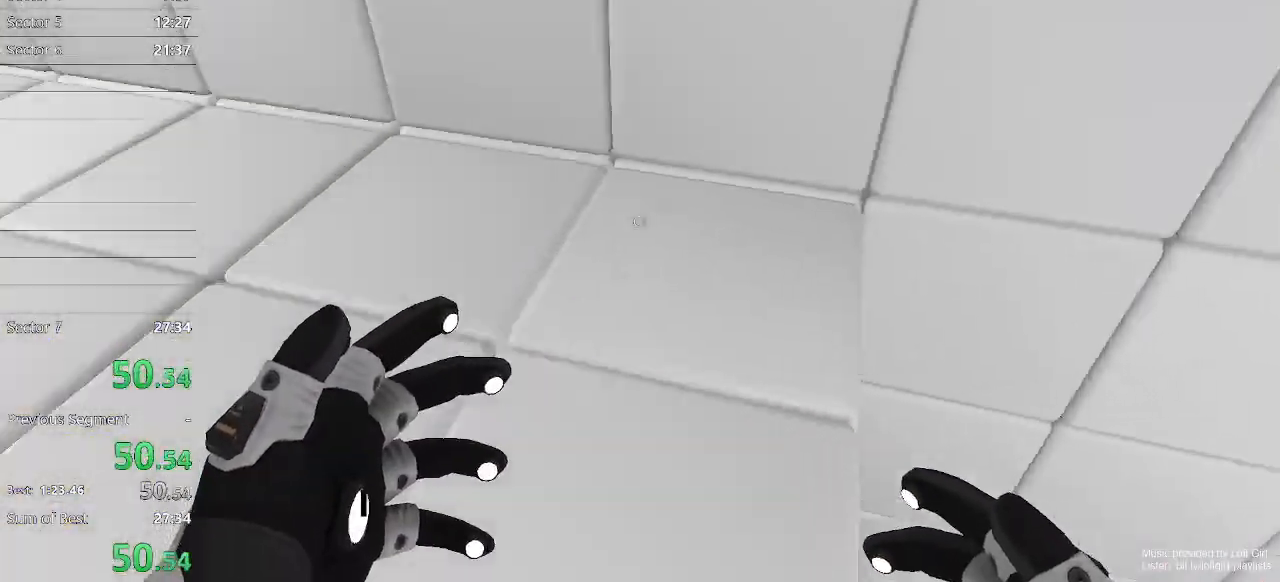
{"keys": ["w"], "mouse": [], "events": [[133, "w", "down"], [167, "a", "up"], [300, "space", "down"], [400, "space", "up"]]}
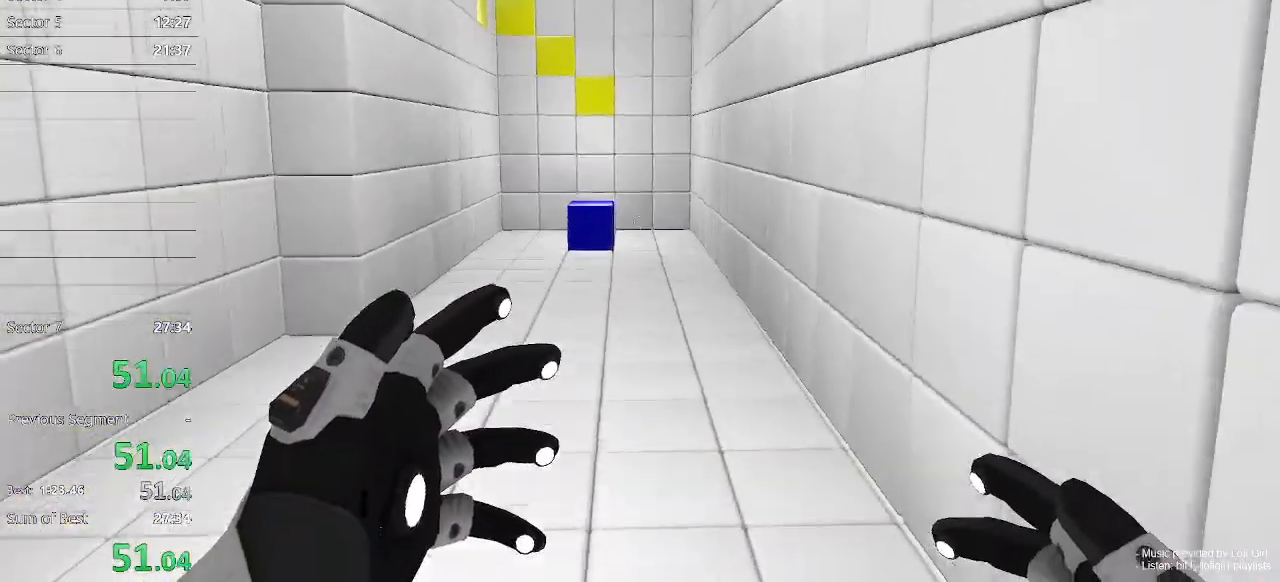
{"keys": ["d", "w"], "mouse": ["right"], "events": [[233, "d", "down"], [367, "mouse_right", "down"]]}
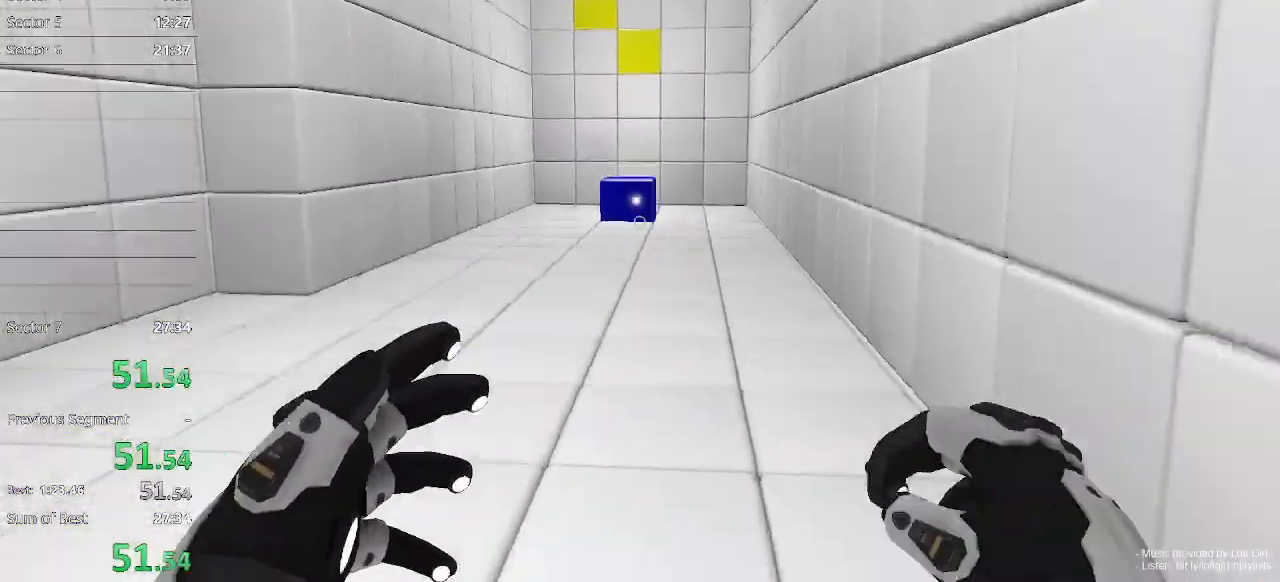
{"keys": ["w"], "mouse": [], "events": [[67, "mouse_right", "up"], [100, "space", "down"], [233, "space", "up"], [300, "d", "up"]]}
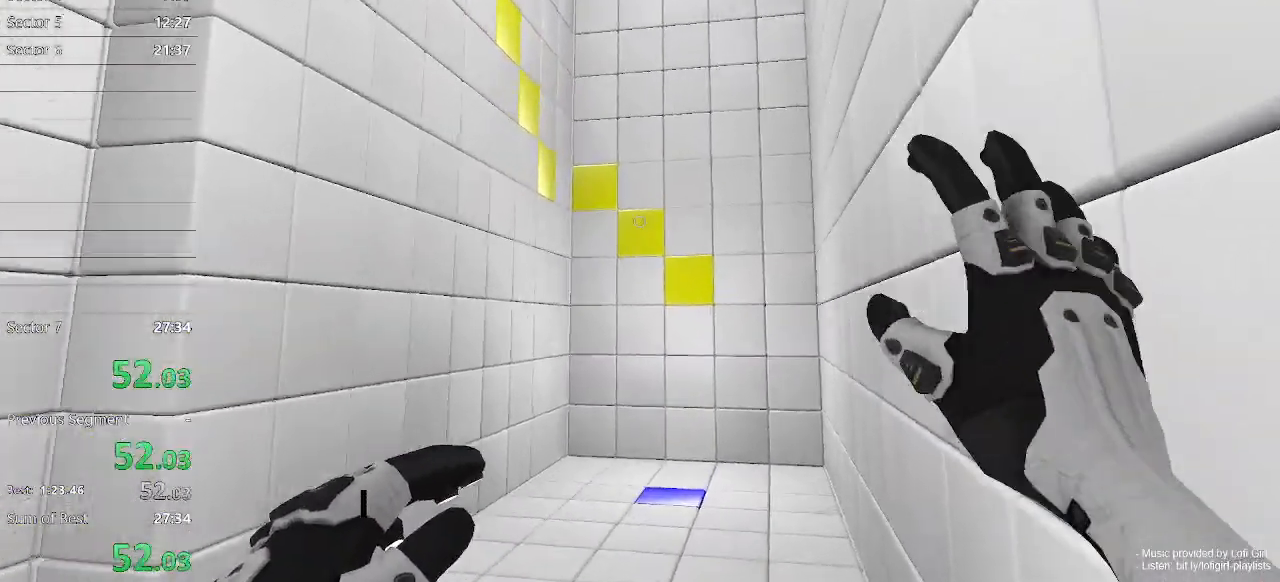
{"keys": ["d", "w"], "mouse": ["left"], "events": [[300, "mouse_left", "down"], [433, "d", "down"]]}
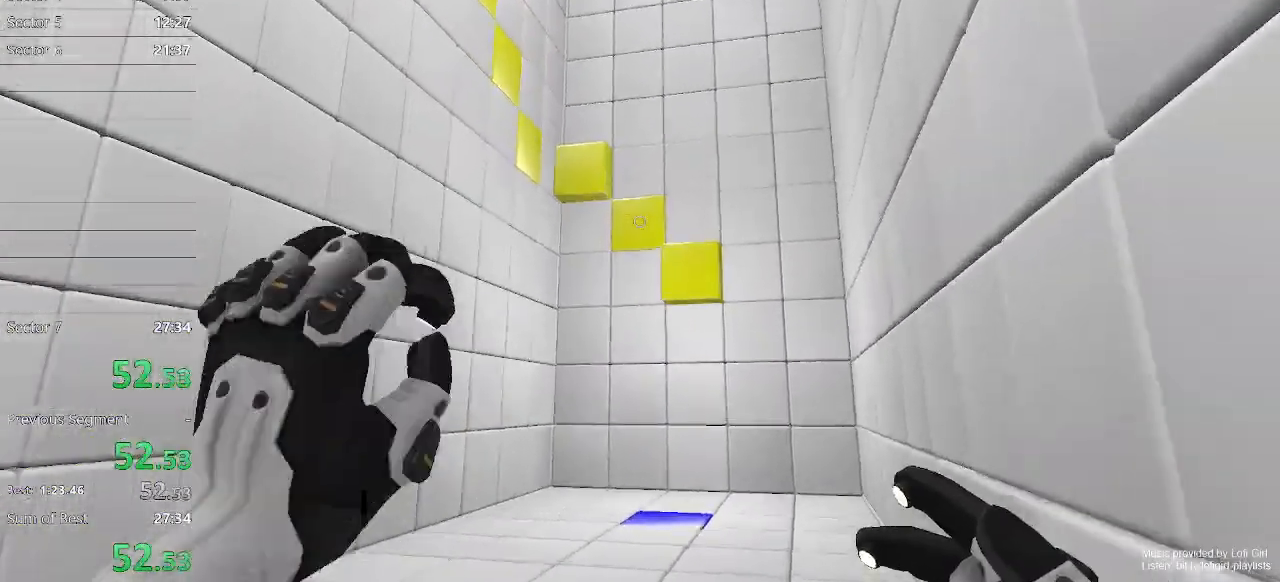
{"keys": ["d", "w"], "mouse": [], "events": [[100, "mouse_left", "up"]]}
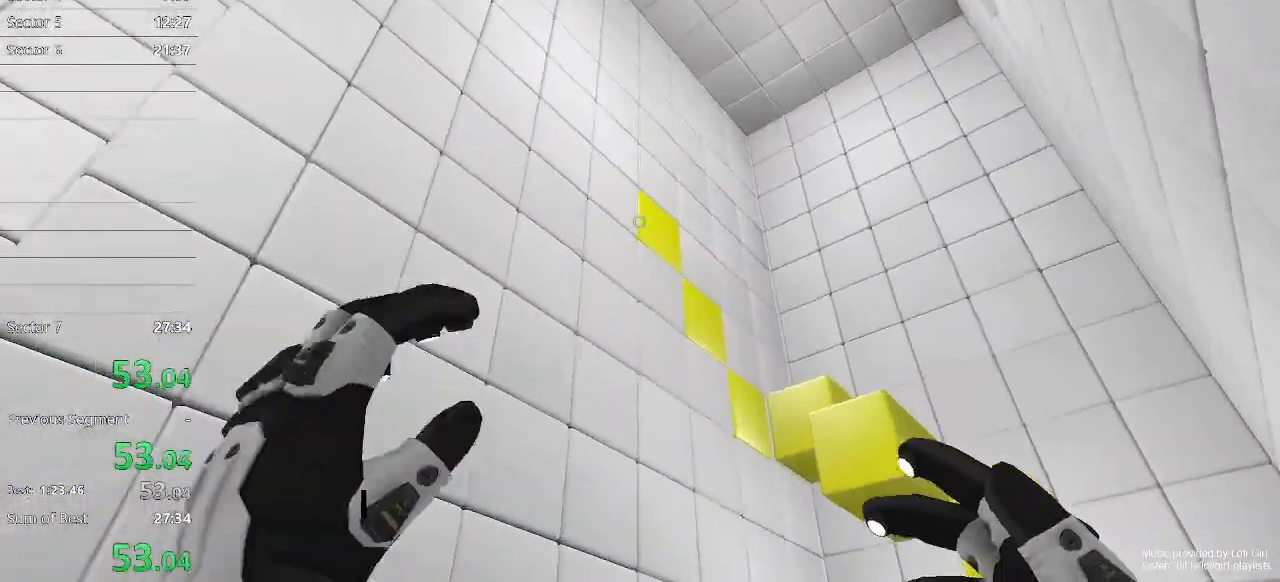
{"keys": ["d", "w"], "mouse": [], "events": [[100, "mouse_left", "down"], [433, "mouse_left", "up"]]}
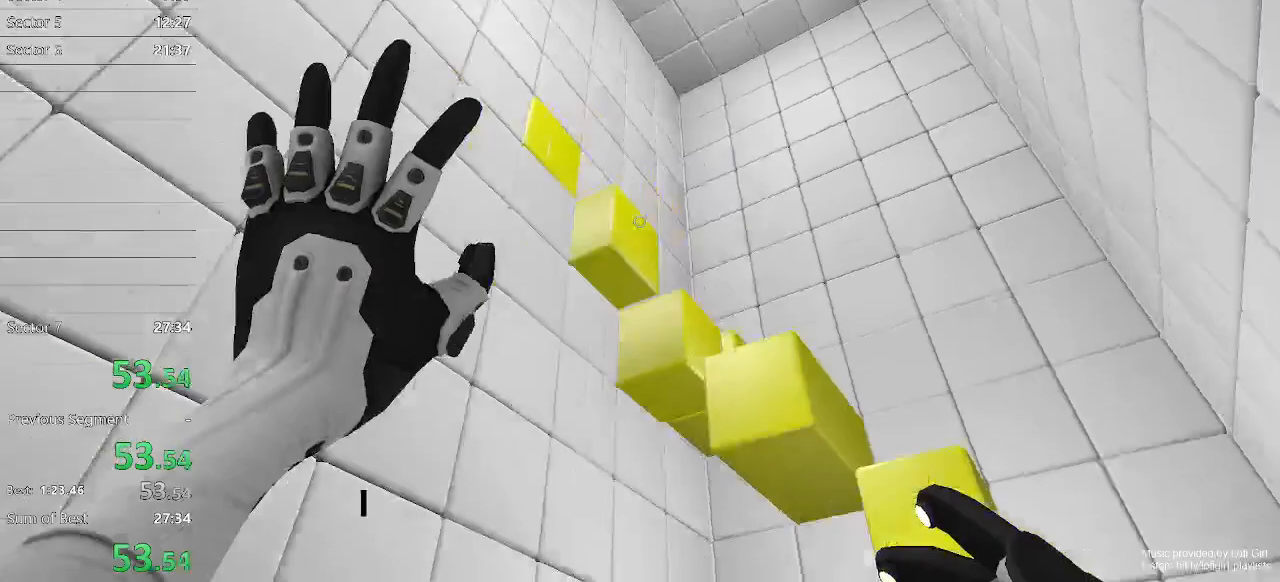
{"keys": ["w"], "mouse": [], "events": [[300, "d", "up"]]}
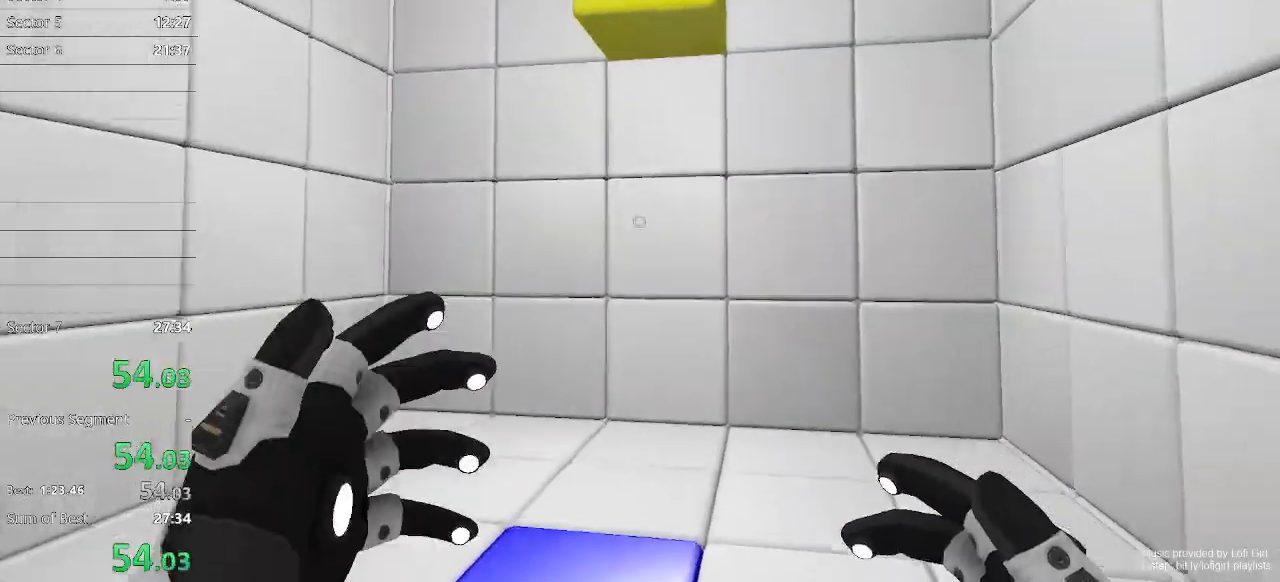
{"keys": ["w"], "mouse": [], "events": []}
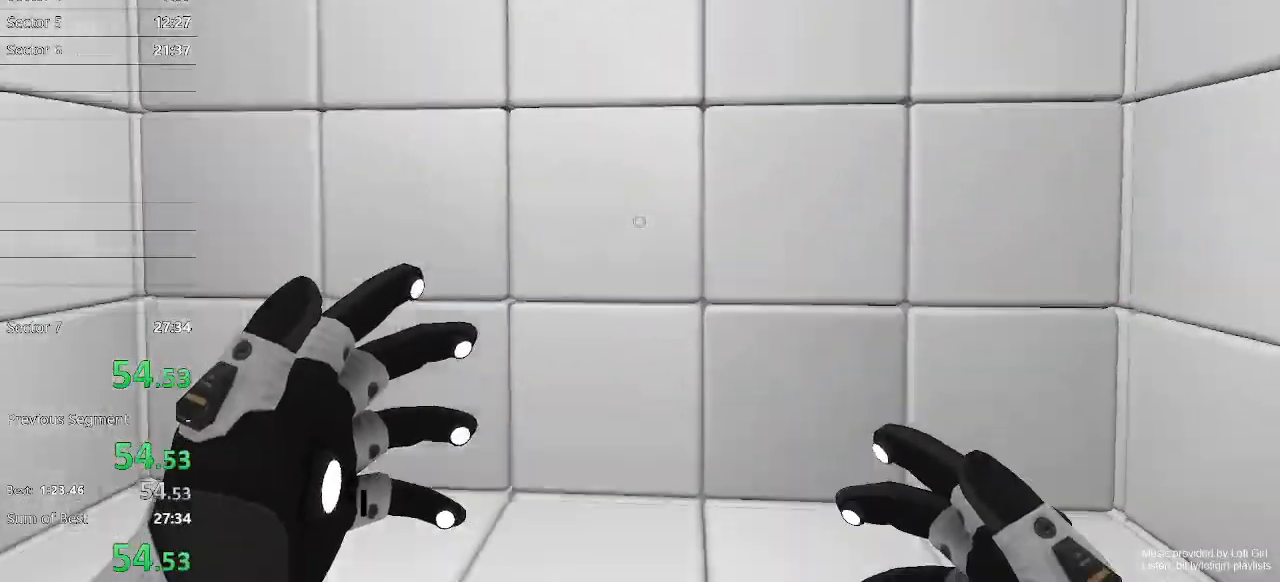
{"keys": ["a", "w"], "mouse": [], "events": [[267, "a", "down"]]}
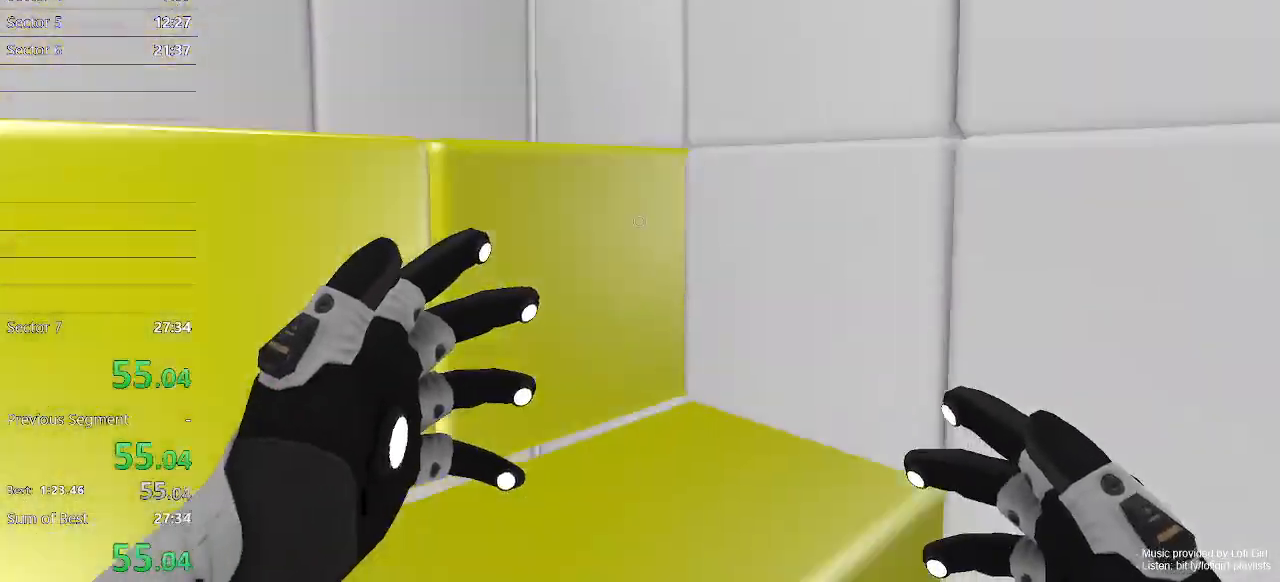
{"keys": ["space", "w"], "mouse": [], "events": [[200, "a", "up"], [433, "space", "down"]]}
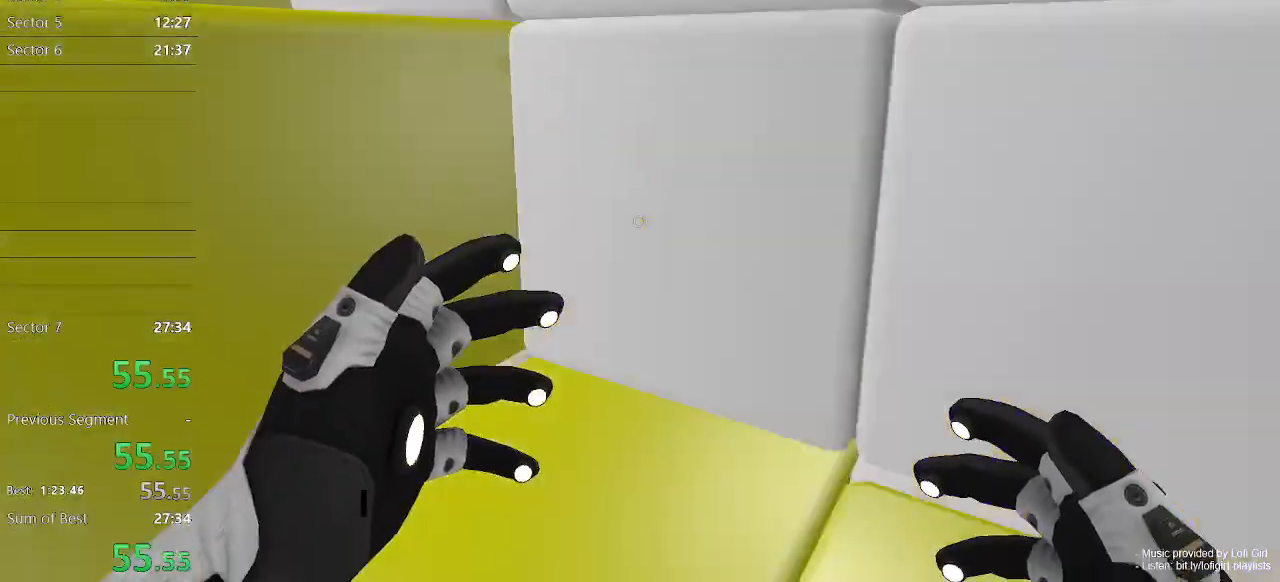
{"keys": ["w"], "mouse": [], "events": [[100, "space", "up"]]}
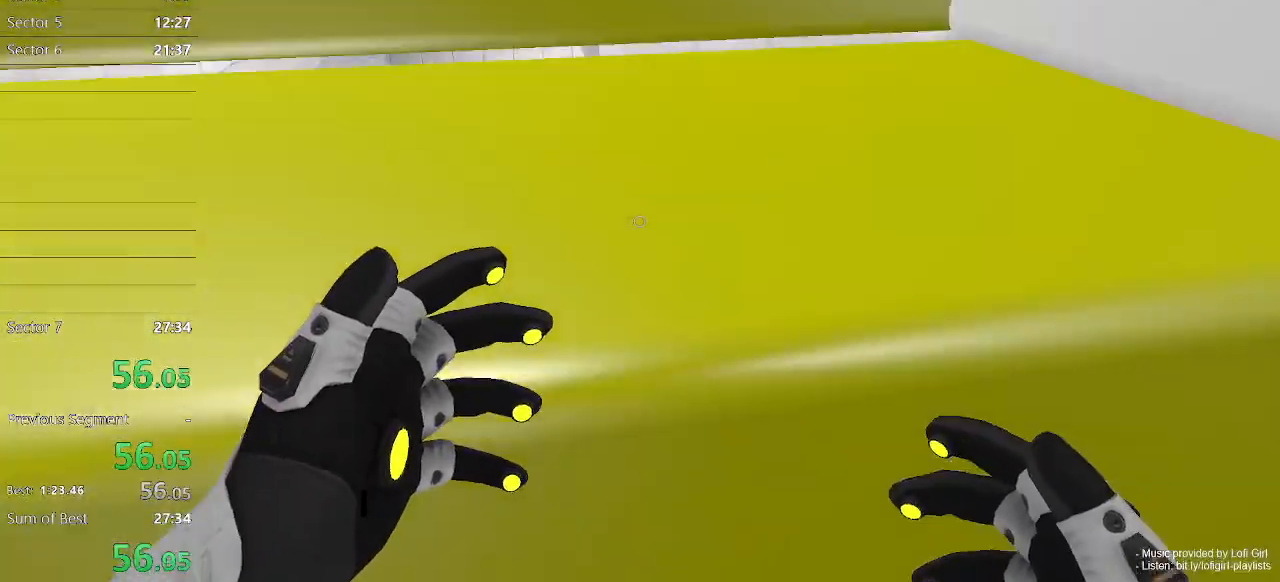
{"keys": ["w"], "mouse": [], "events": [[100, "space", "down"], [200, "space", "up"]]}
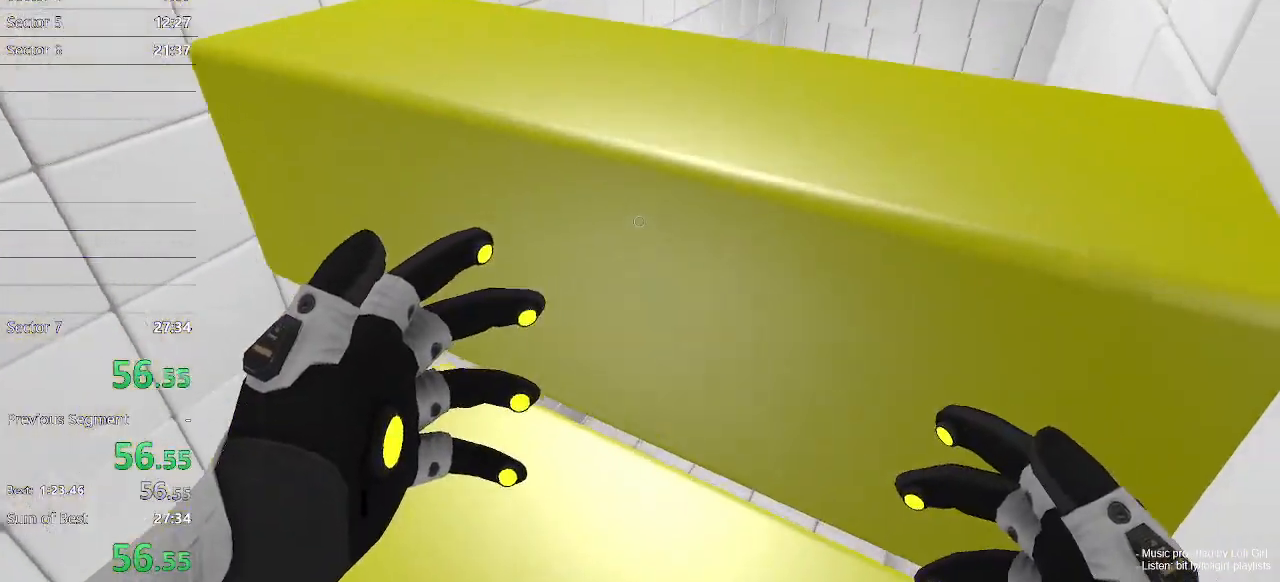
{"keys": ["w"], "mouse": [], "events": [[233, "space", "down"], [300, "space", "up"]]}
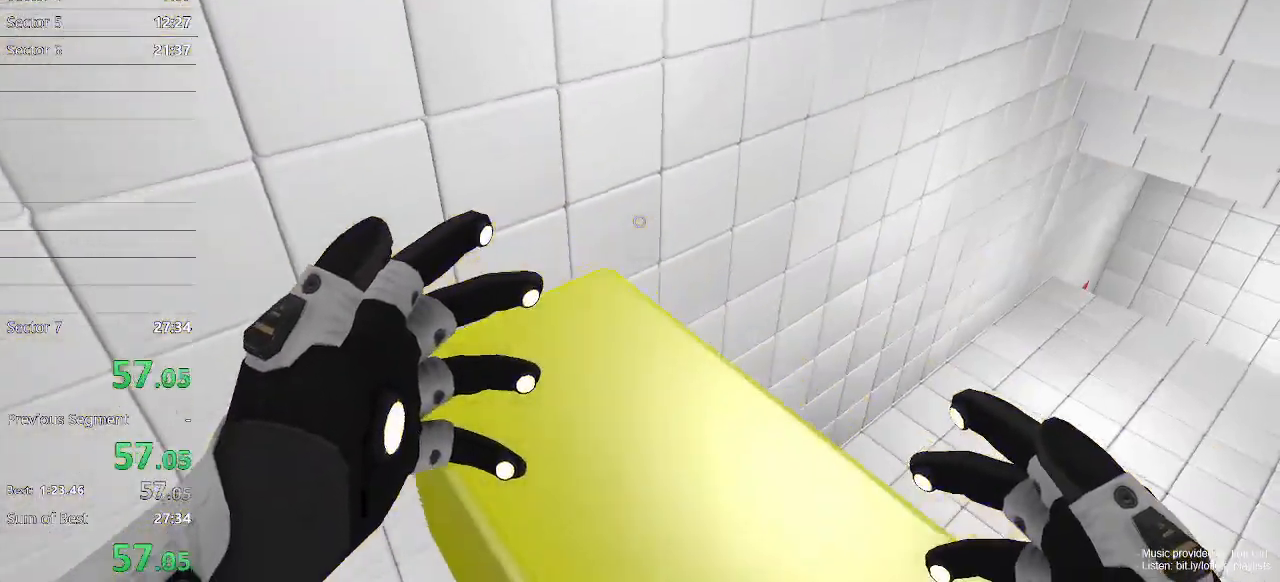
{"keys": ["space", "w"], "mouse": [], "events": [[500, "space", "down"]]}
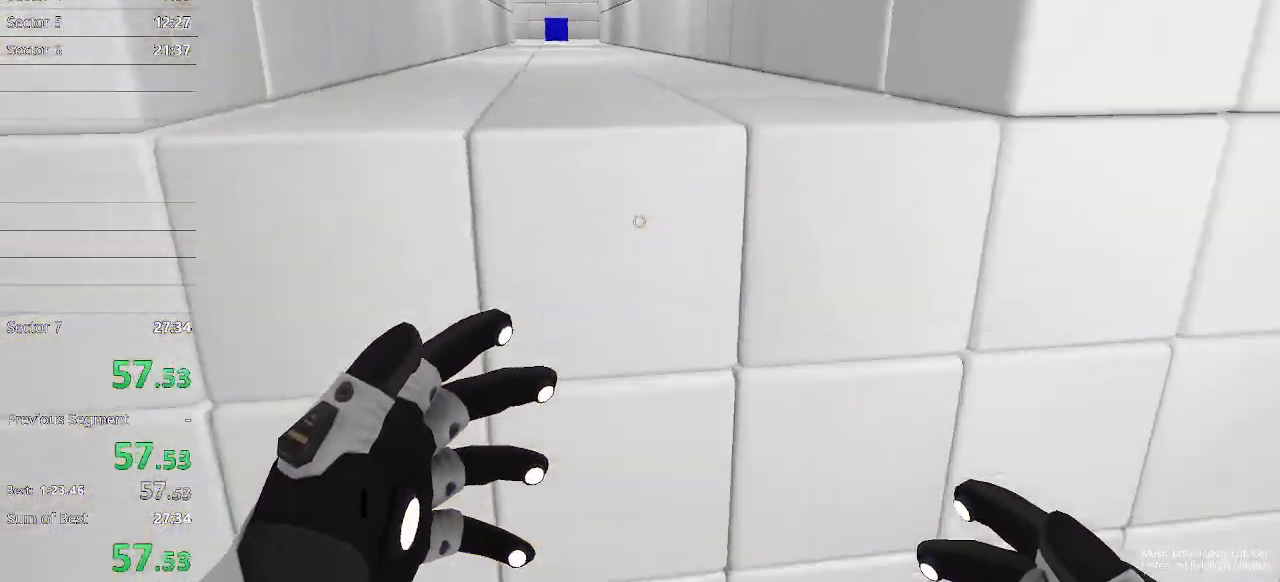
{"keys": ["w"], "mouse": [], "events": [[167, "space", "up"]]}
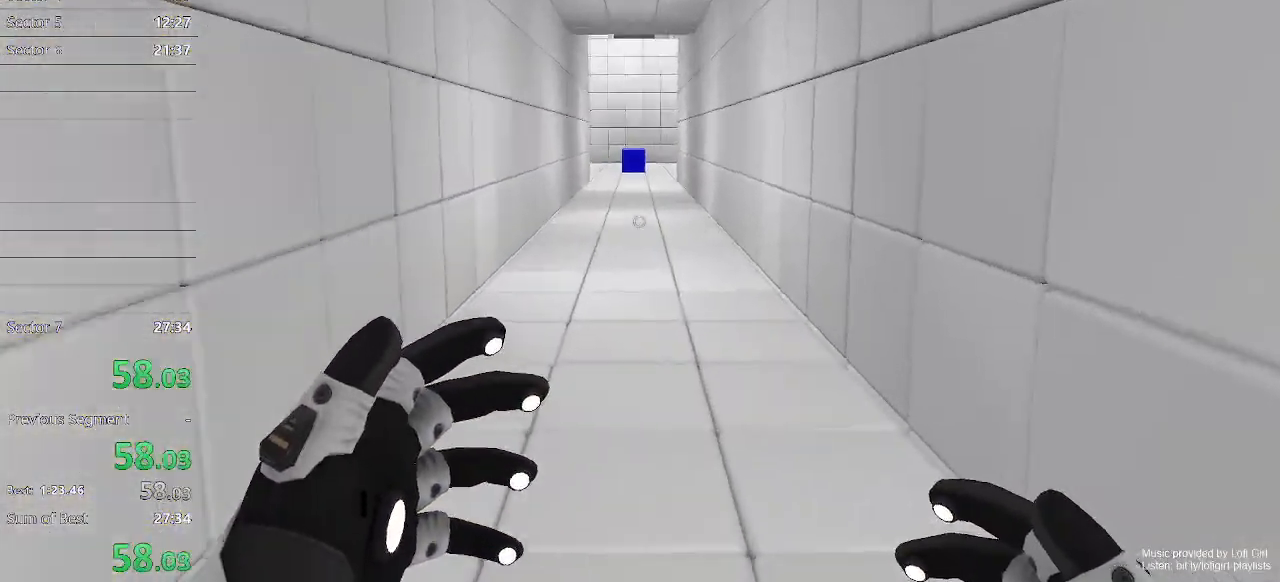
{"keys": ["w"], "mouse": [], "events": [[167, "space", "down"], [300, "space", "up"]]}
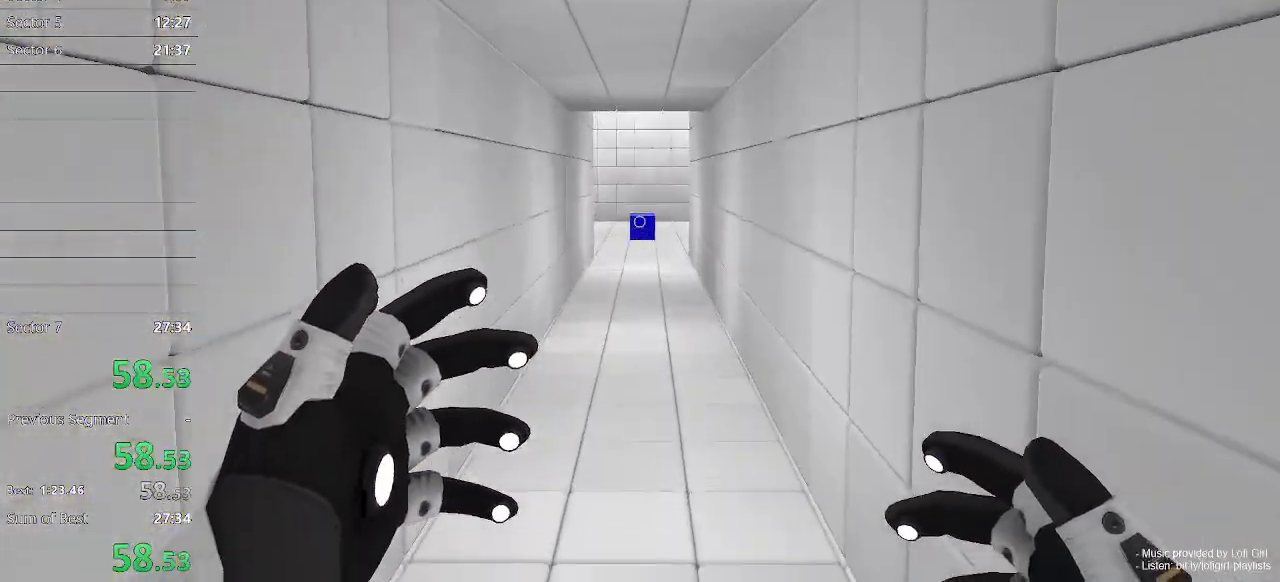
{"keys": ["space", "w"], "mouse": [], "events": [[33, "mouse_right", "down"], [233, "mouse_right", "up"], [467, "space", "down"]]}
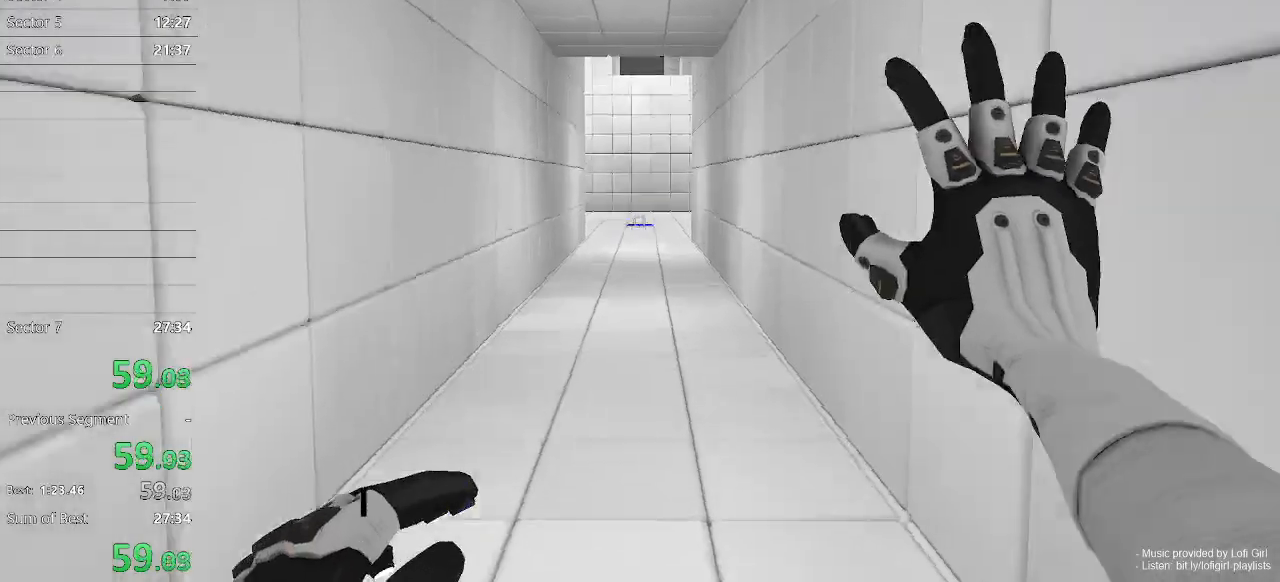
{"keys": ["w"], "mouse": [], "events": [[100, "space", "up"]]}
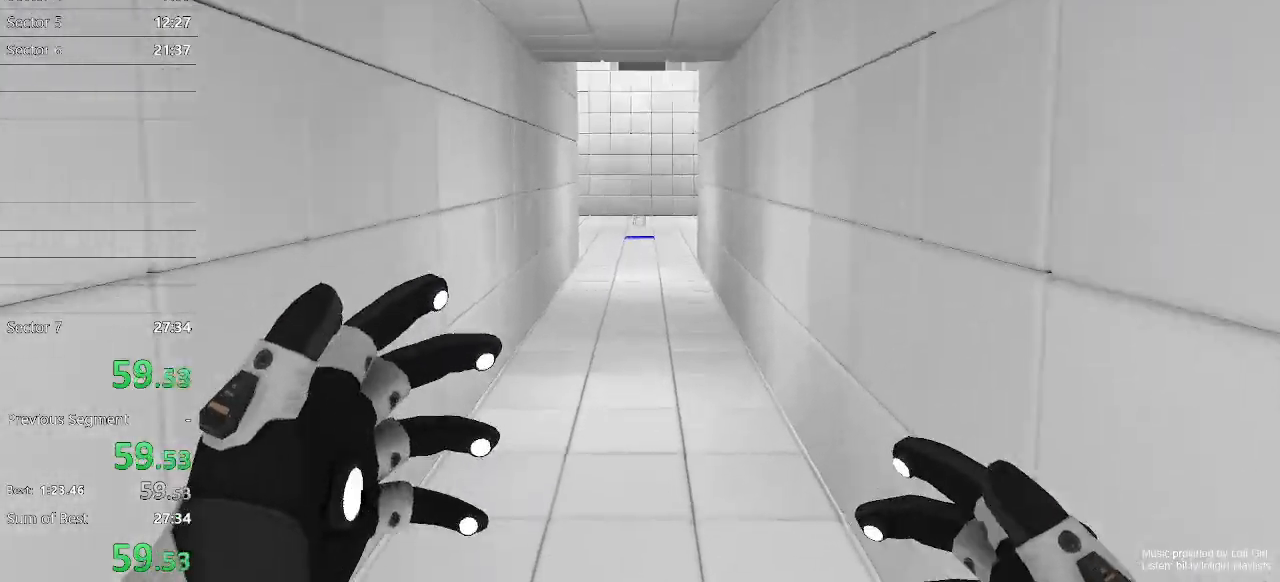
{"keys": ["w"], "mouse": [], "events": [[267, "space", "down"], [400, "space", "up"]]}
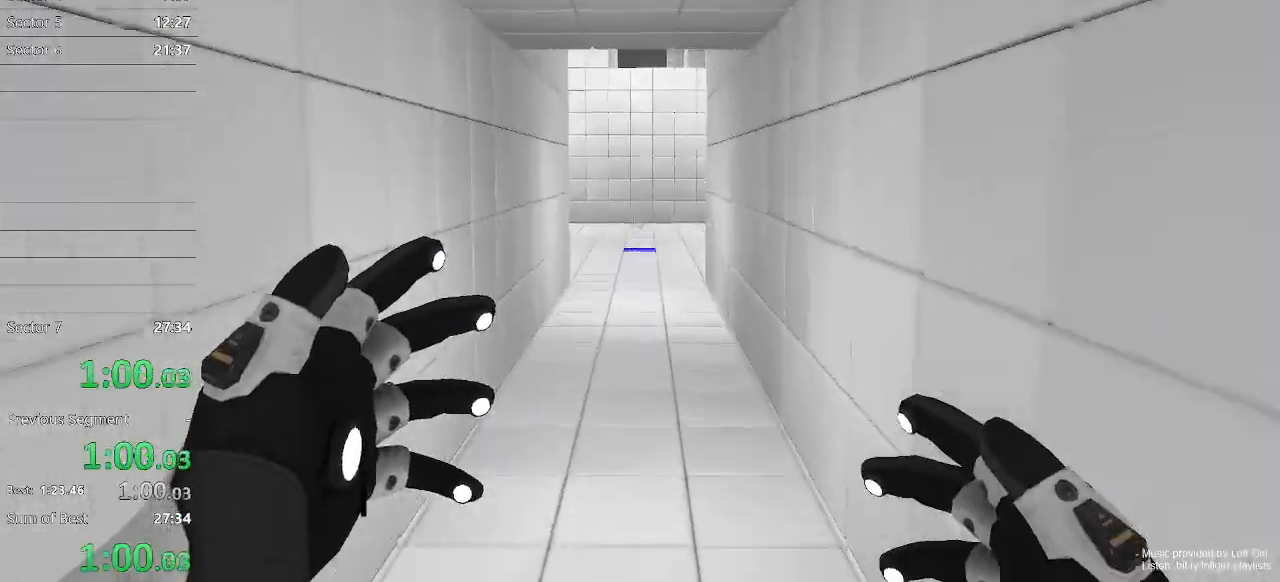
{"keys": ["w"], "mouse": [], "events": []}
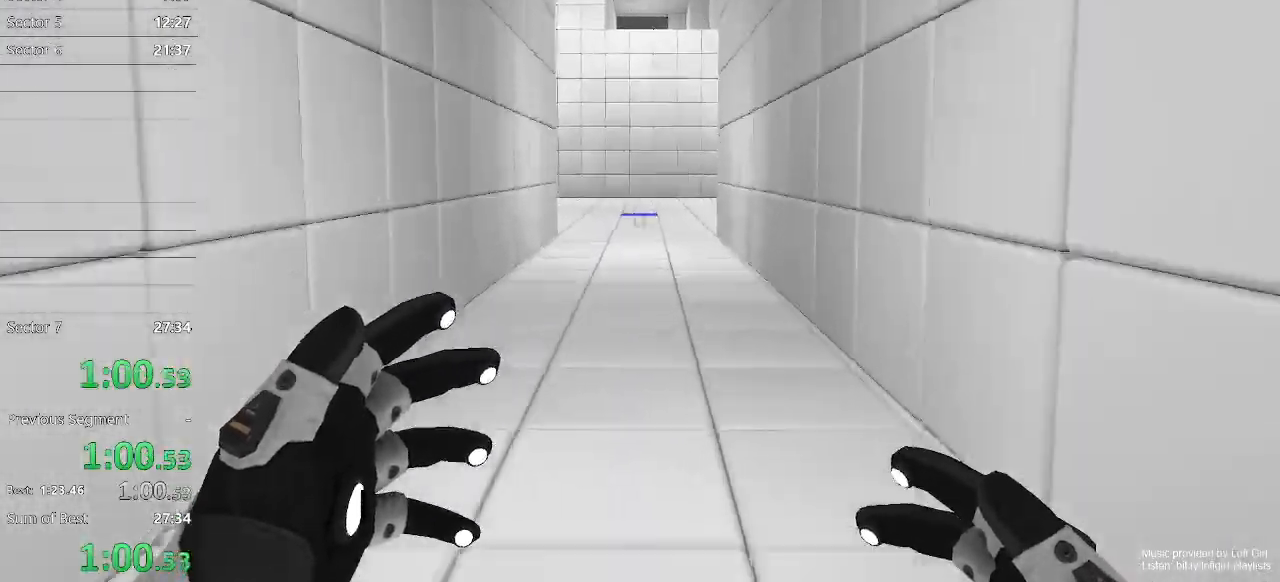
{"keys": ["w"], "mouse": [], "events": [[67, "space", "down"], [200, "space", "up"]]}
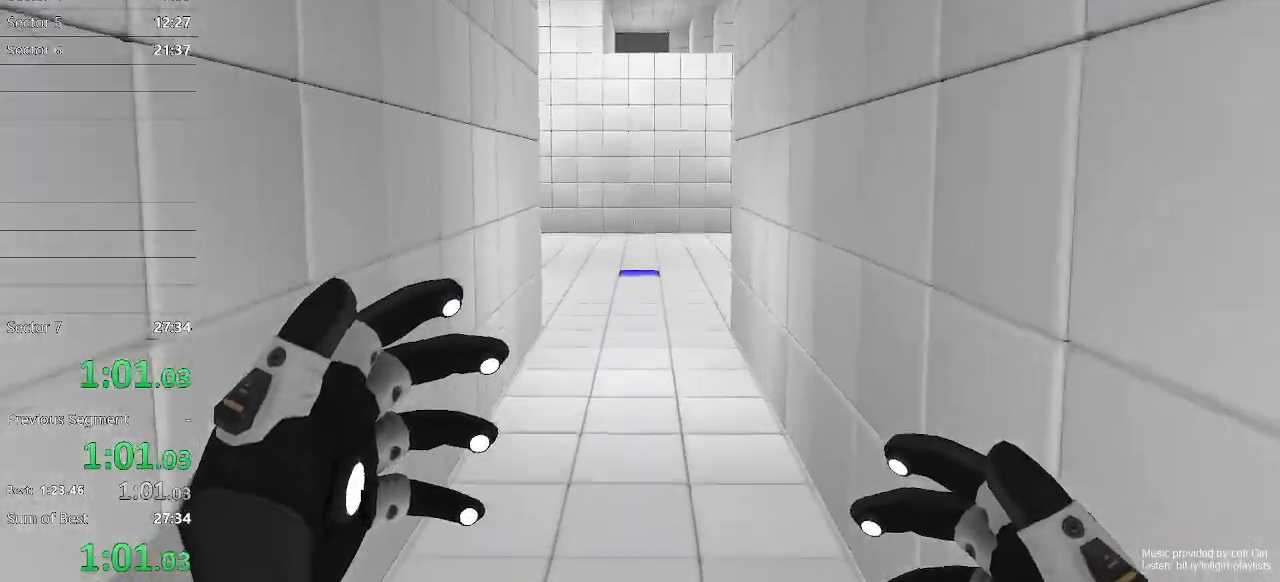
{"keys": ["w"], "mouse": [], "events": [[367, "space", "down"], [500, "space", "up"]]}
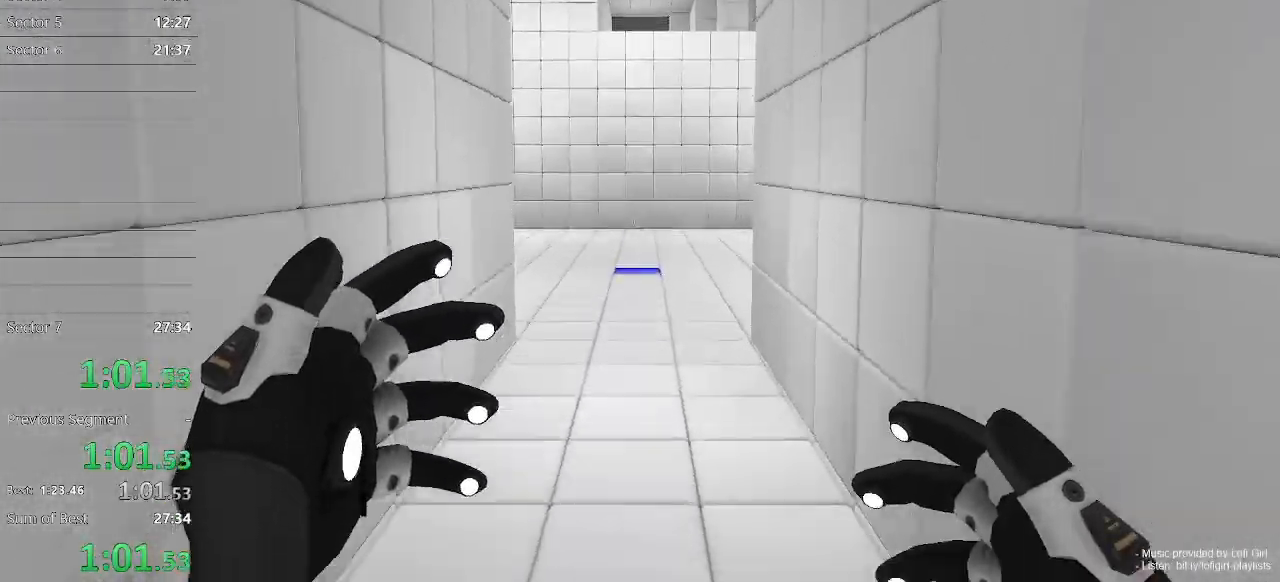
{"keys": ["w"], "mouse": [], "events": []}
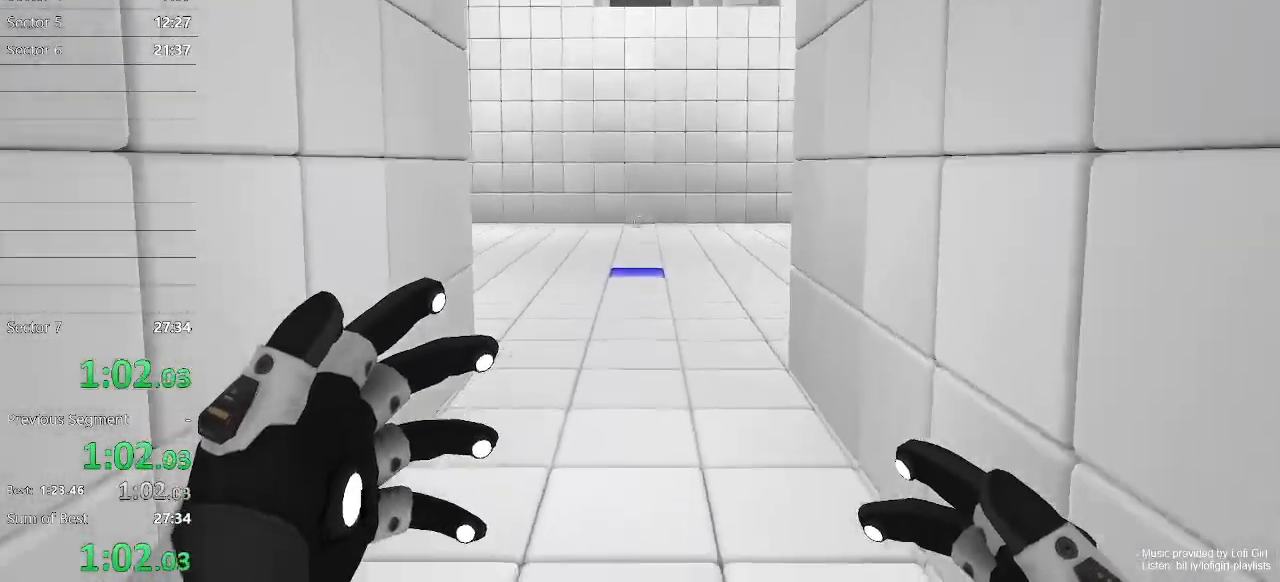
{"keys": ["w"], "mouse": [], "events": [[167, "space", "down"], [300, "space", "up"]]}
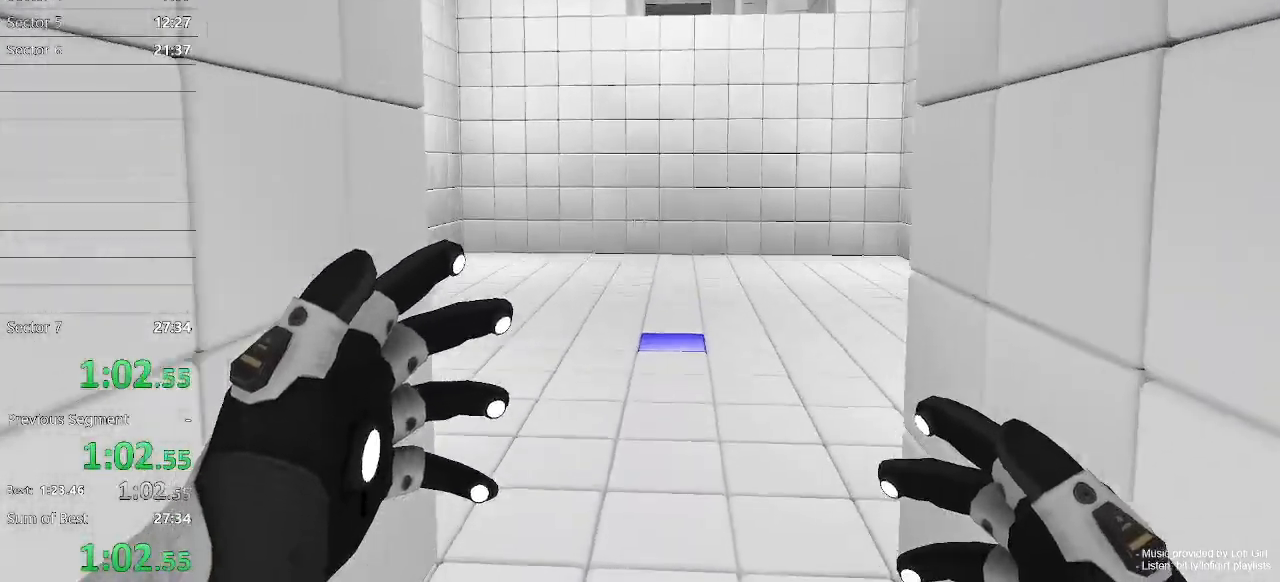
{"keys": ["space", "w"], "mouse": [], "events": [[500, "space", "down"]]}
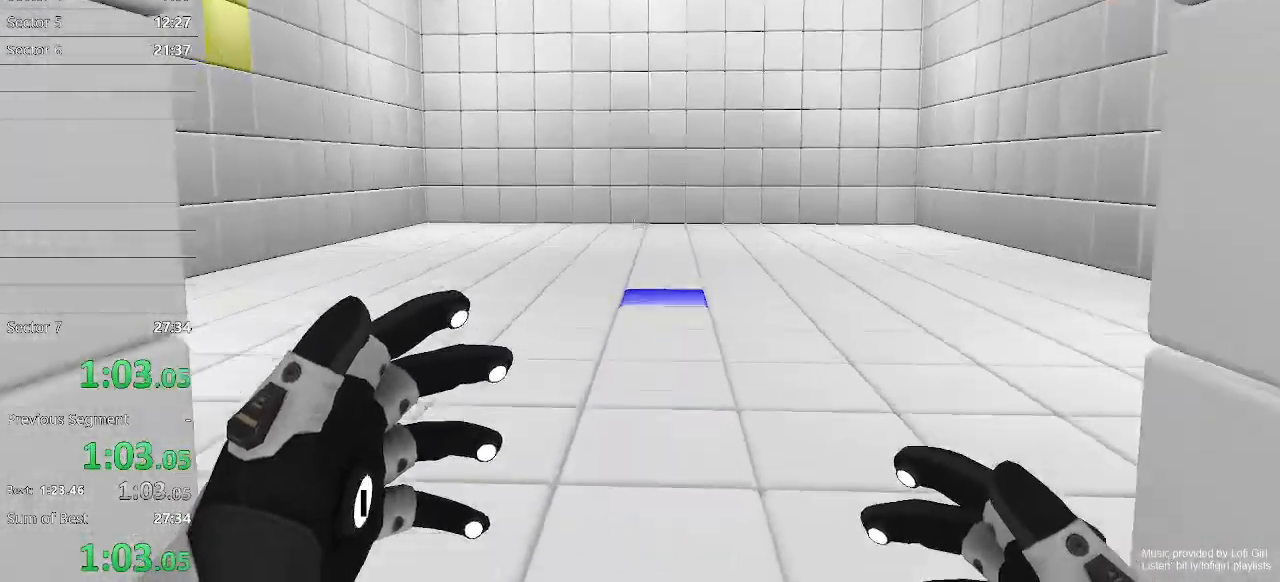
{"keys": ["d"], "mouse": [], "events": [[133, "space", "up"], [200, "d", "down"], [267, "w", "up"]]}
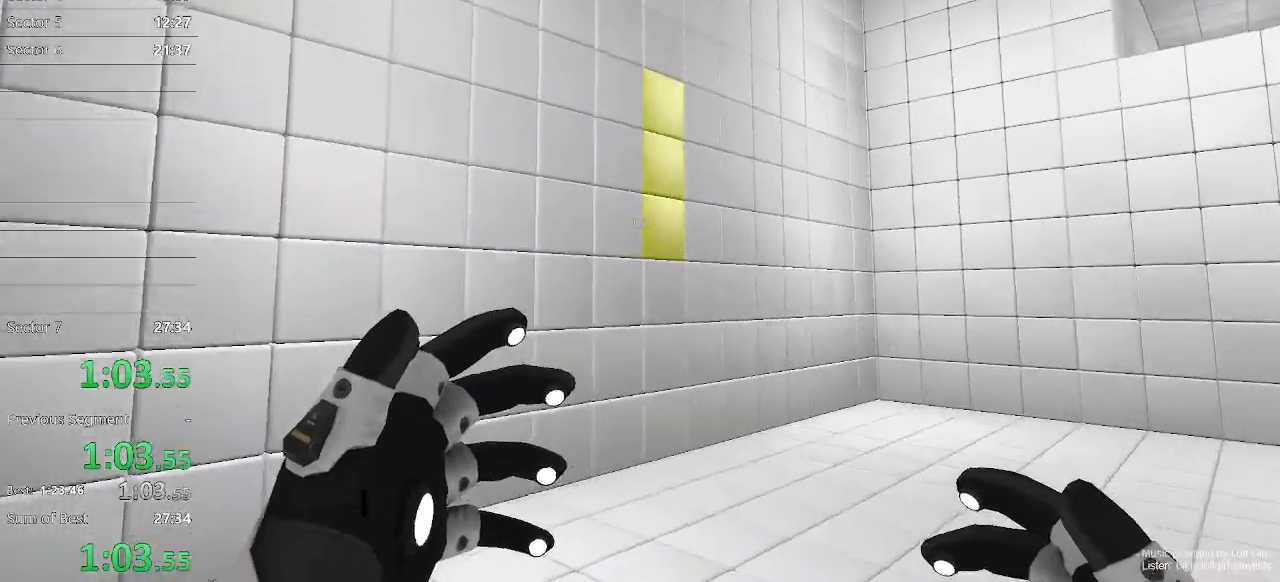
{"keys": ["d"], "mouse": [], "events": [[100, "mouse_left", "down"], [200, "mouse_left", "up"]]}
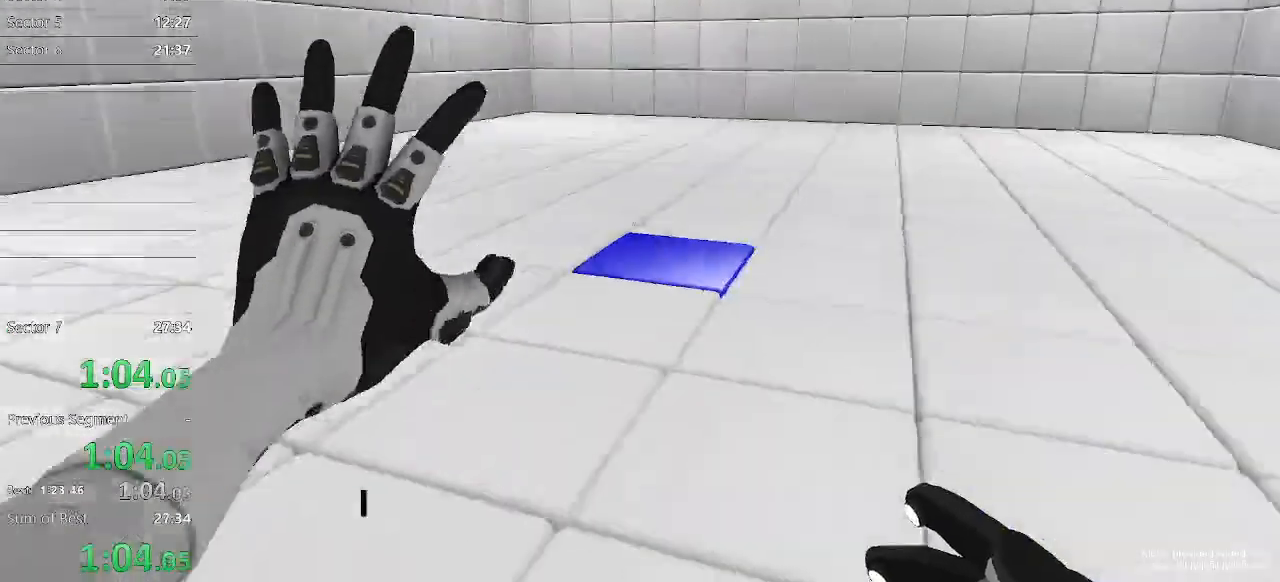
{"keys": ["d"], "mouse": [], "events": []}